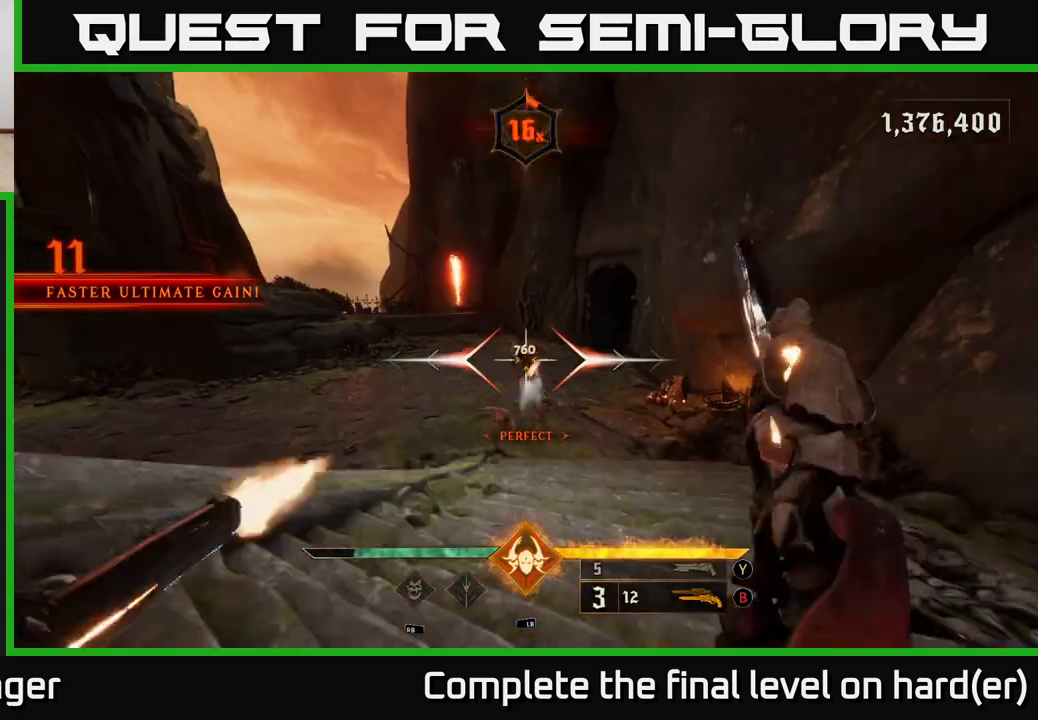
Gameplay with a controller (Xbox layout); each line is a JSON object with the inputs held at the frame after it. "events" lists button and stick changes between this image and that frame as [ms after this image, input, new state], when the widget could be followed in between.
{"buttons": [], "left_stick": "up-left", "right_stick": "center", "events": [[17, "A", "down"], [17, "left_stick", "up-left"], [67, "L2", "down"], [100, "left_stick", "up"], [150, "A", "up"], [150, "R2", "up"], [217, "L2", "up"], [267, "left_stick", "up-left"]]}
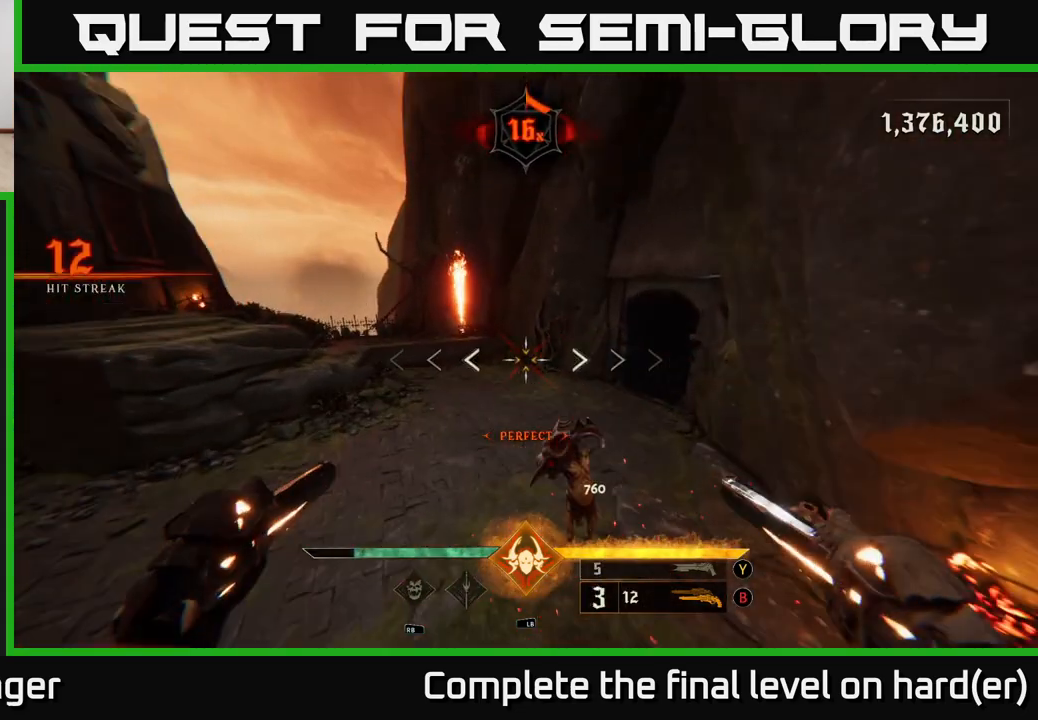
{"buttons": ["R2"], "left_stick": "down-left", "right_stick": "up-right", "events": [[133, "right_stick", "down-right"], [200, "left_stick", "down-left"], [250, "right_stick", "right"], [283, "left_stick", "down"], [417, "R2", "down"], [450, "left_stick", "down-left"], [450, "right_stick", "up-right"]]}
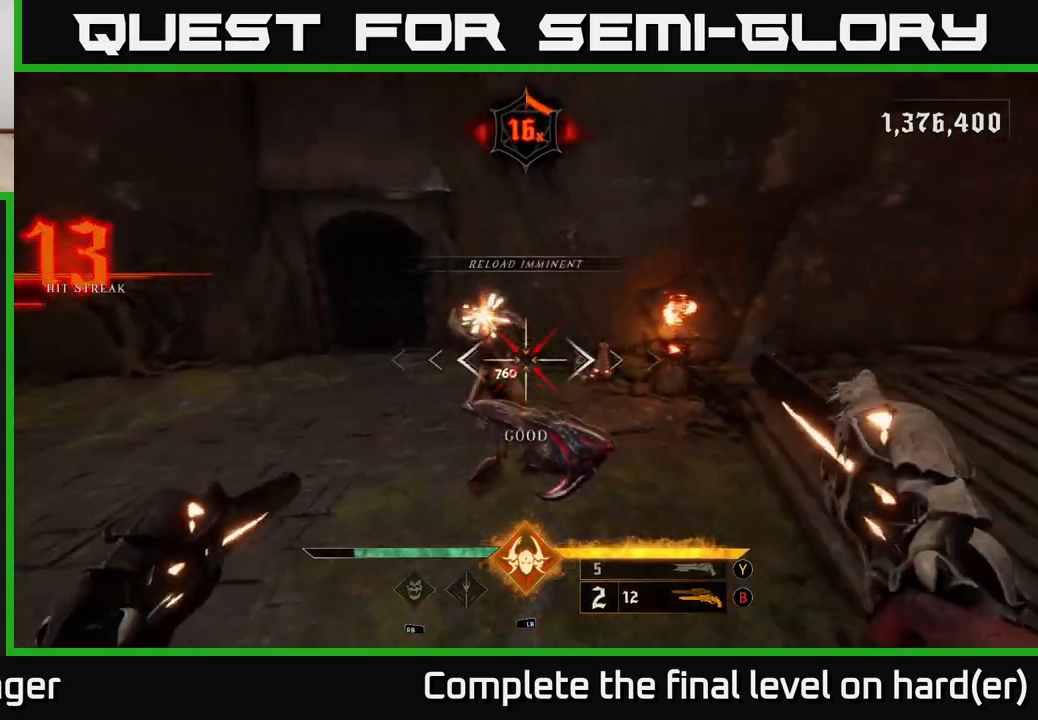
{"buttons": [], "left_stick": "down-left", "right_stick": "up-right", "events": [[17, "R2", "up"], [267, "right_stick", "center"], [283, "left_stick", "left"], [383, "right_stick", "up-right"], [417, "R2", "down"], [467, "left_stick", "down-left"], [500, "R2", "up"]]}
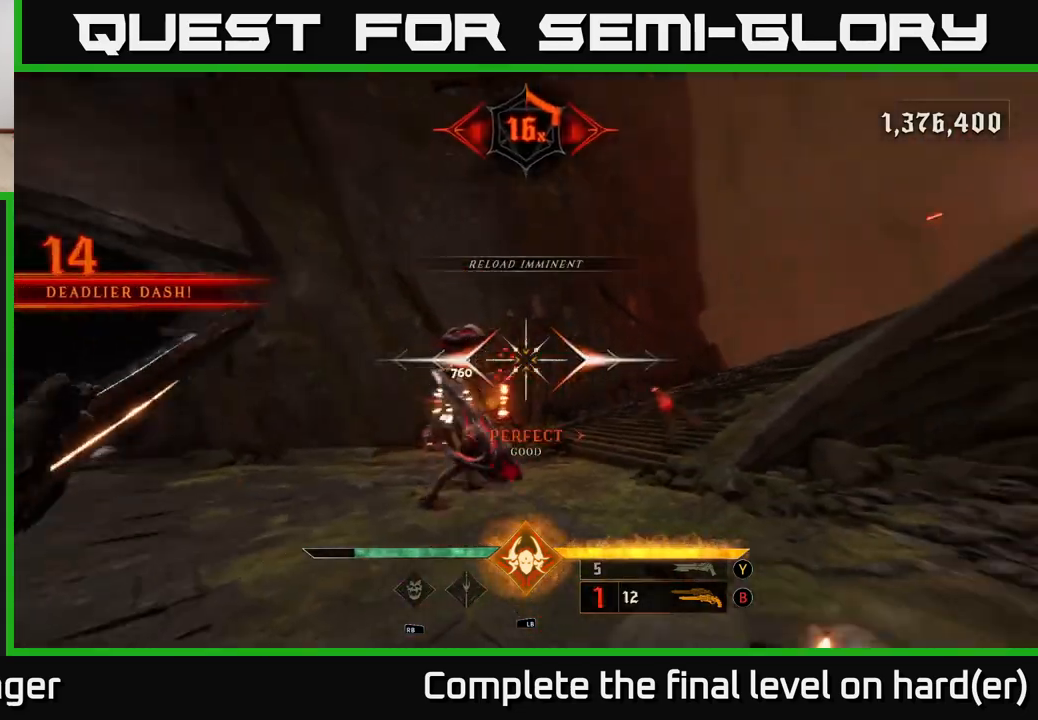
{"buttons": ["L2"], "left_stick": "down-left", "right_stick": "down-right", "events": [[67, "right_stick", "center"], [317, "right_stick", "down"], [350, "R2", "down"], [433, "right_stick", "down-right"], [467, "L2", "down"], [483, "R2", "up"]]}
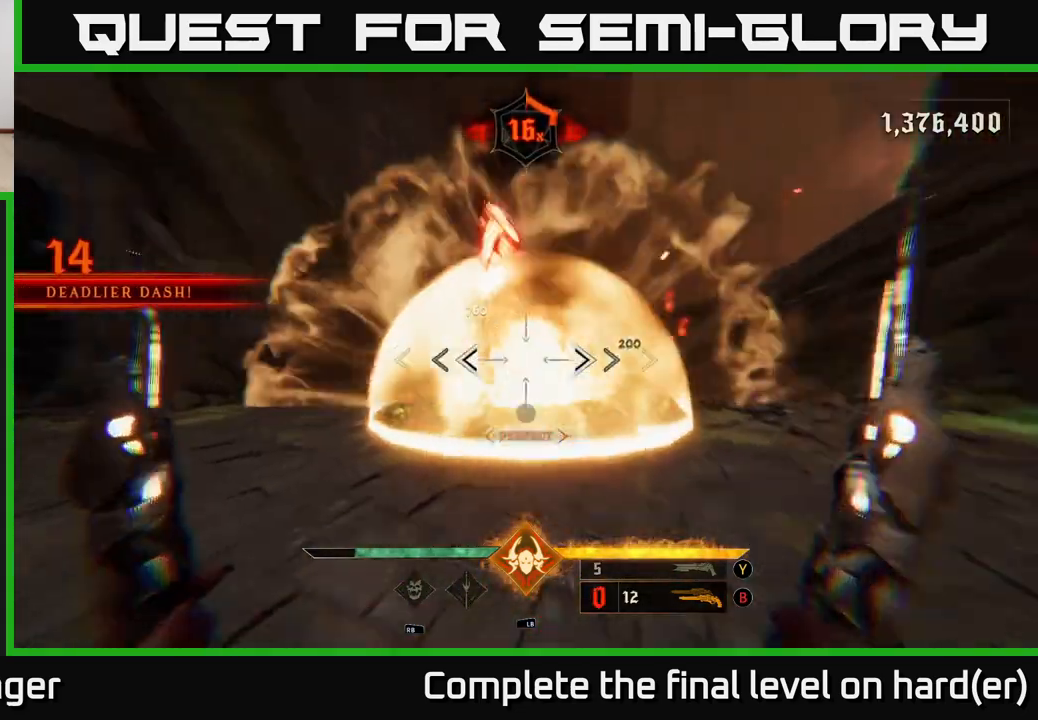
{"buttons": [], "left_stick": "down-left", "right_stick": "center", "events": [[83, "right_stick", "center"], [100, "L2", "up"], [383, "Y", "down"], [467, "Y", "up"]]}
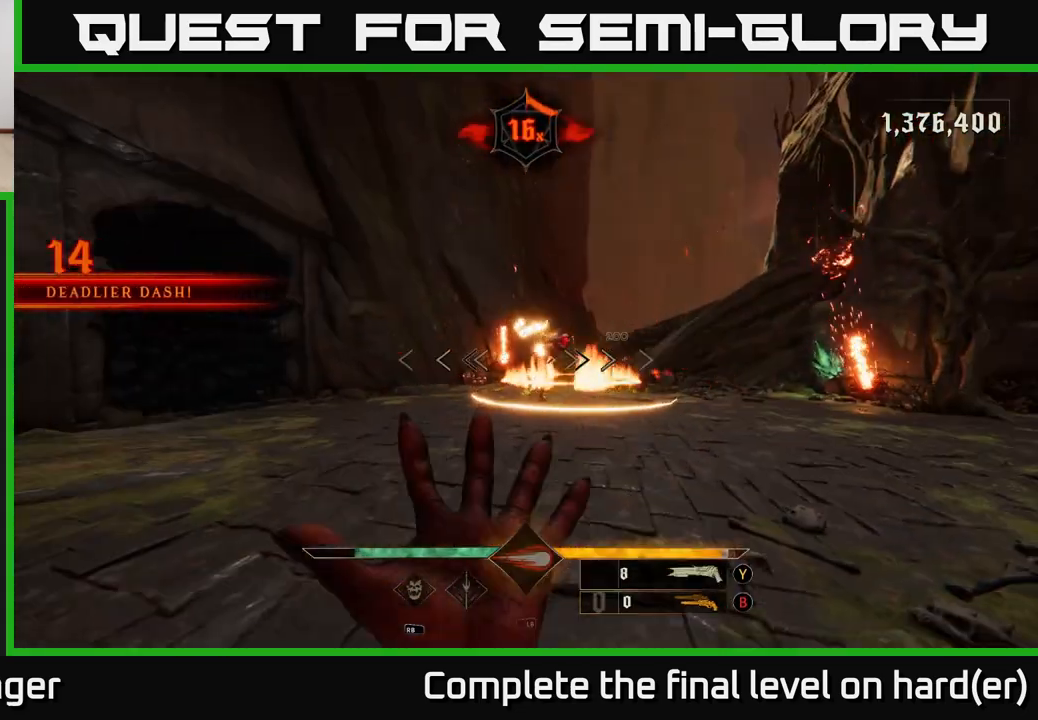
{"buttons": [], "left_stick": "down-left", "right_stick": "center", "events": [[167, "left_stick", "down-right"], [300, "left_stick", "down"], [333, "R2", "down"], [350, "right_stick", "right"], [417, "left_stick", "down-left"], [433, "R2", "up"], [433, "right_stick", "center"]]}
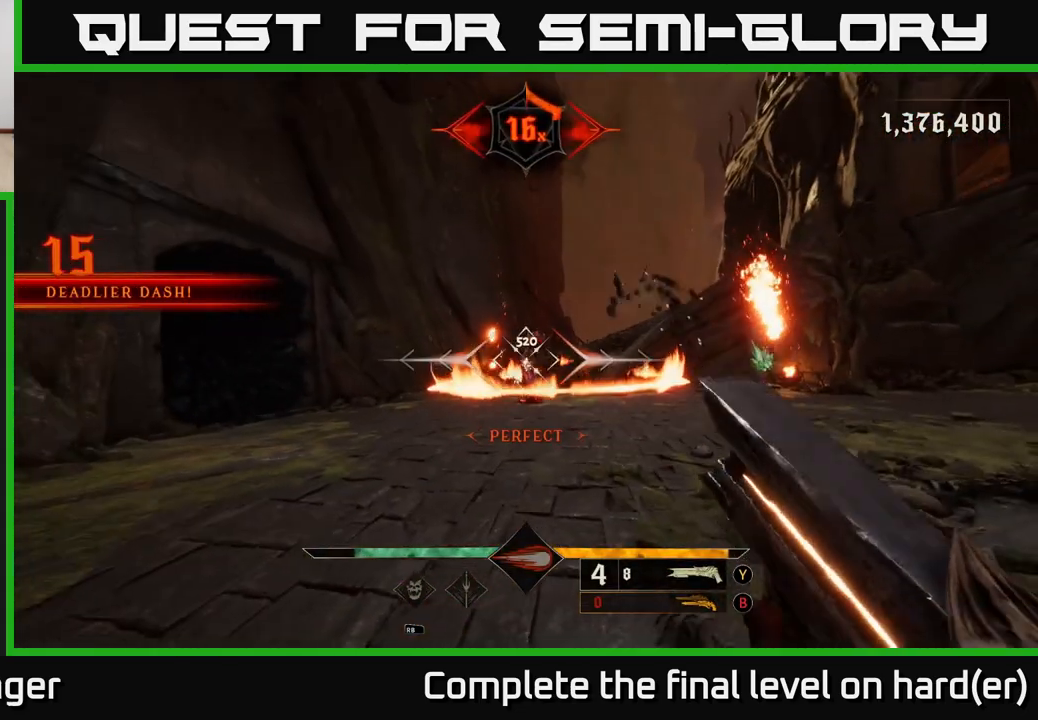
{"buttons": [], "left_stick": "up", "right_stick": "center", "events": [[100, "left_stick", "down"], [283, "A", "down"], [317, "left_stick", "up"], [383, "A", "up"]]}
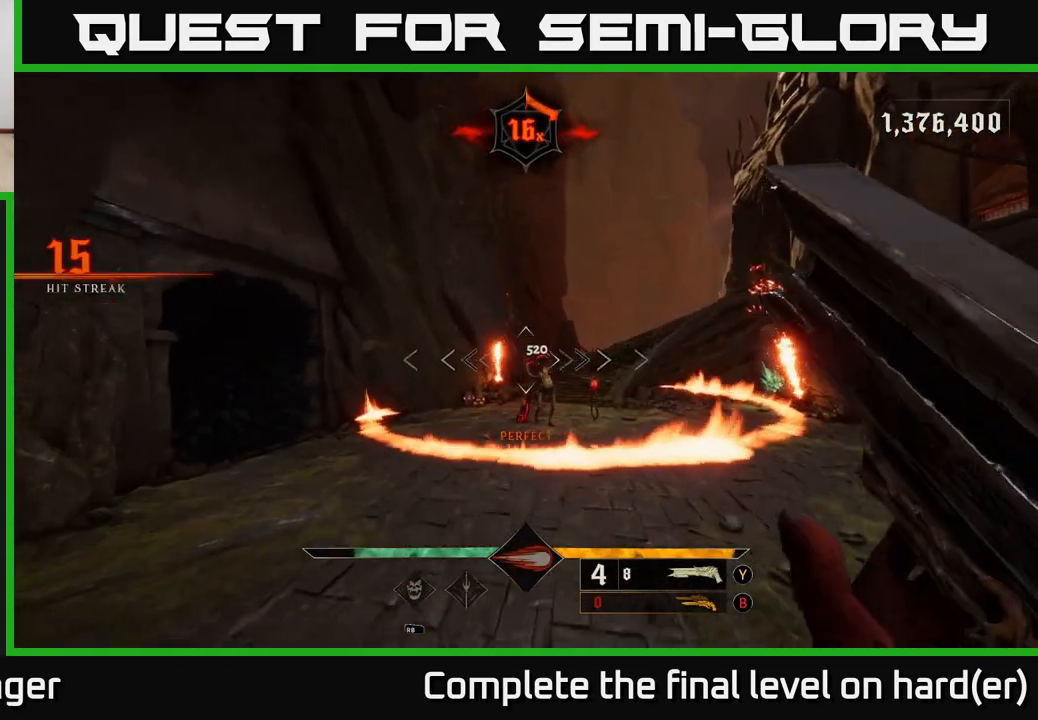
{"buttons": [], "left_stick": "up", "right_stick": "center", "events": [[300, "R2", "down"], [333, "L2", "down"], [350, "A", "down"], [450, "A", "up"], [450, "R2", "up"], [483, "L2", "up"]]}
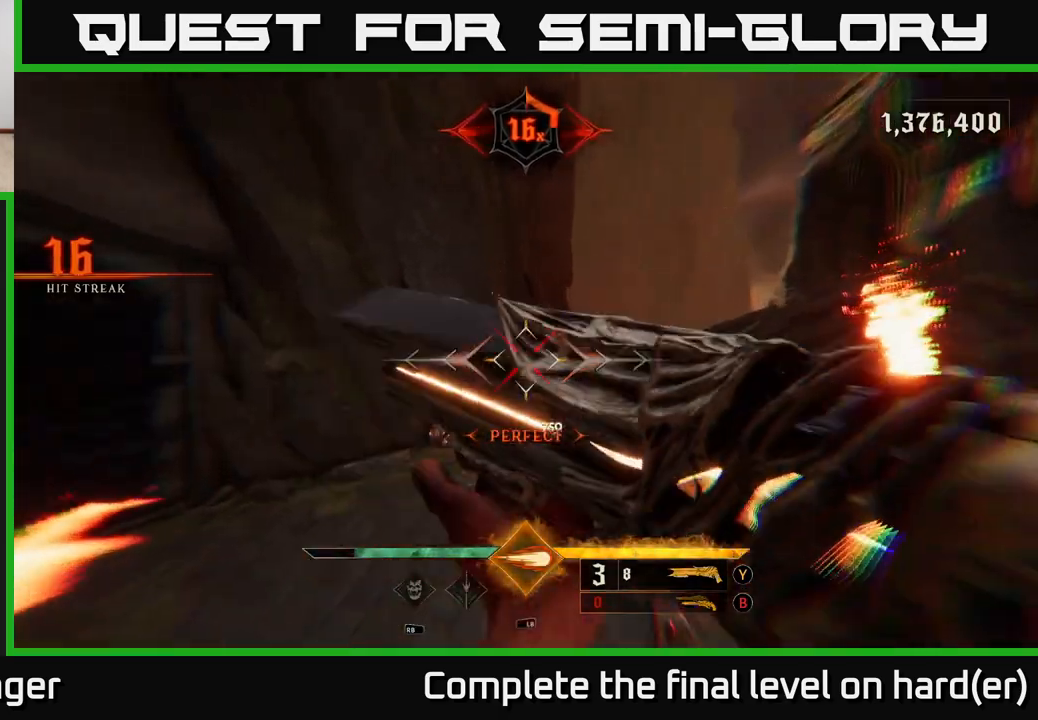
{"buttons": [], "left_stick": "down-left", "right_stick": "down-right", "events": [[333, "right_stick", "right"], [350, "left_stick", "left"], [400, "left_stick", "down-left"], [417, "right_stick", "down-right"]]}
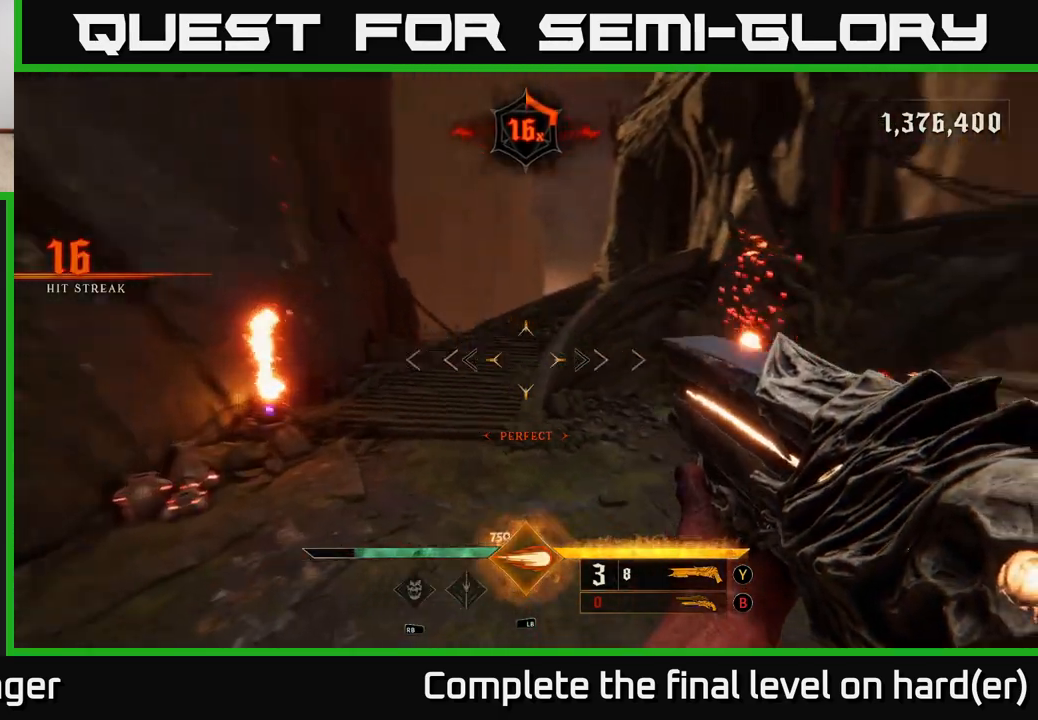
{"buttons": [], "left_stick": "down-left", "right_stick": "right", "events": [[33, "right_stick", "right"], [183, "L2", "down"], [317, "L2", "up"]]}
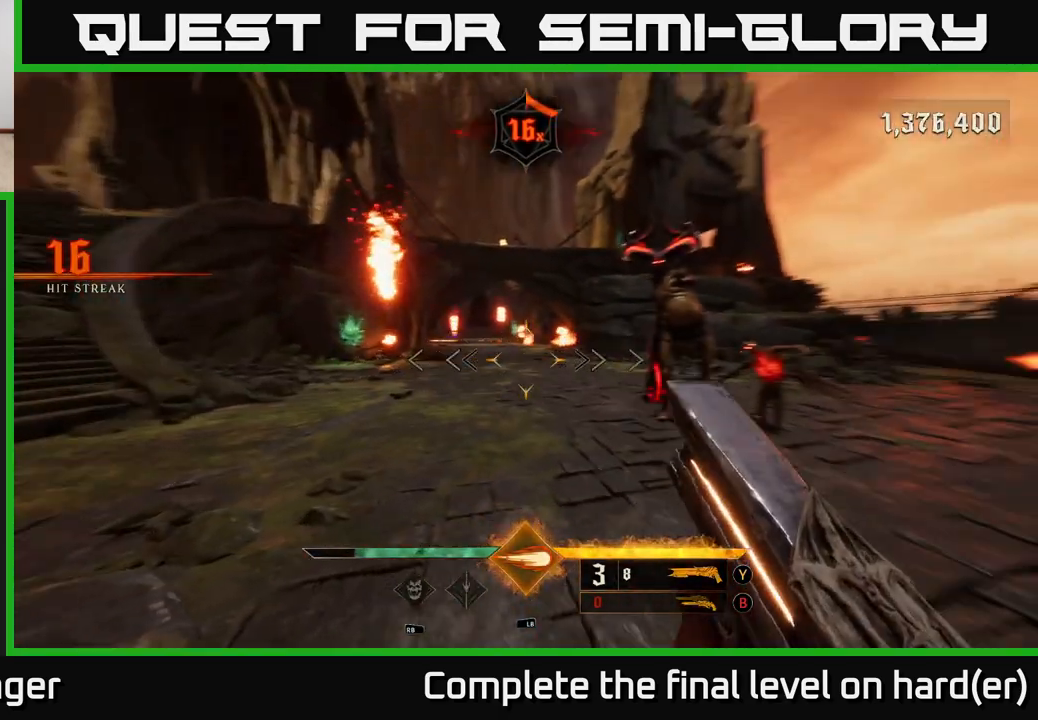
{"buttons": [], "left_stick": "down", "right_stick": "center", "events": [[233, "L1", "down"], [267, "L2", "down"], [300, "L2", "up"], [350, "L1", "up"], [350, "right_stick", "center"], [467, "left_stick", "down"]]}
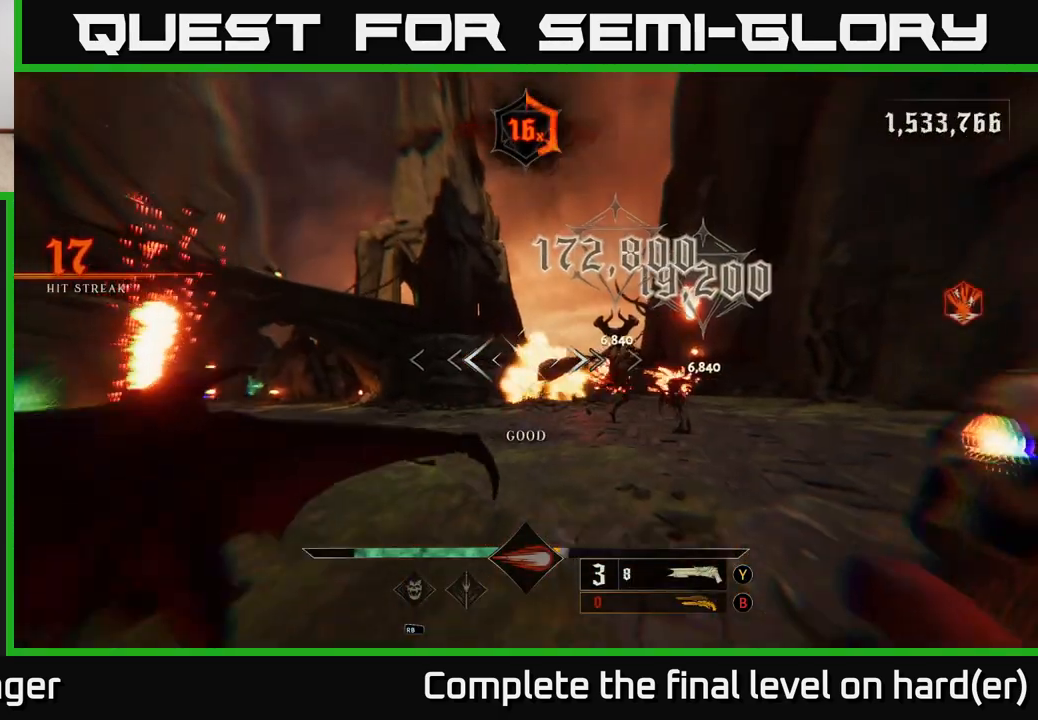
{"buttons": [], "left_stick": "up-left", "right_stick": "center", "events": [[33, "right_stick", "right"], [183, "right_stick", "center"], [250, "left_stick", "down-left"], [483, "left_stick", "up-left"]]}
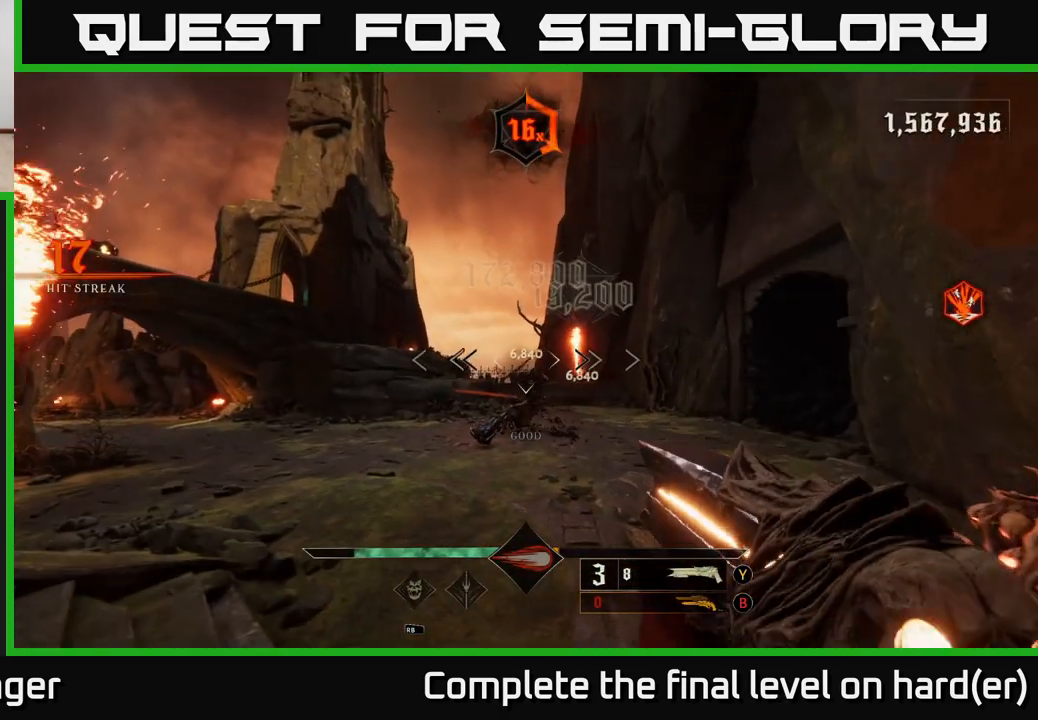
{"buttons": [], "left_stick": "up-right", "right_stick": "left", "events": [[67, "left_stick", "up"], [133, "X", "down"], [200, "X", "up"], [283, "left_stick", "up-right"], [383, "right_stick", "left"]]}
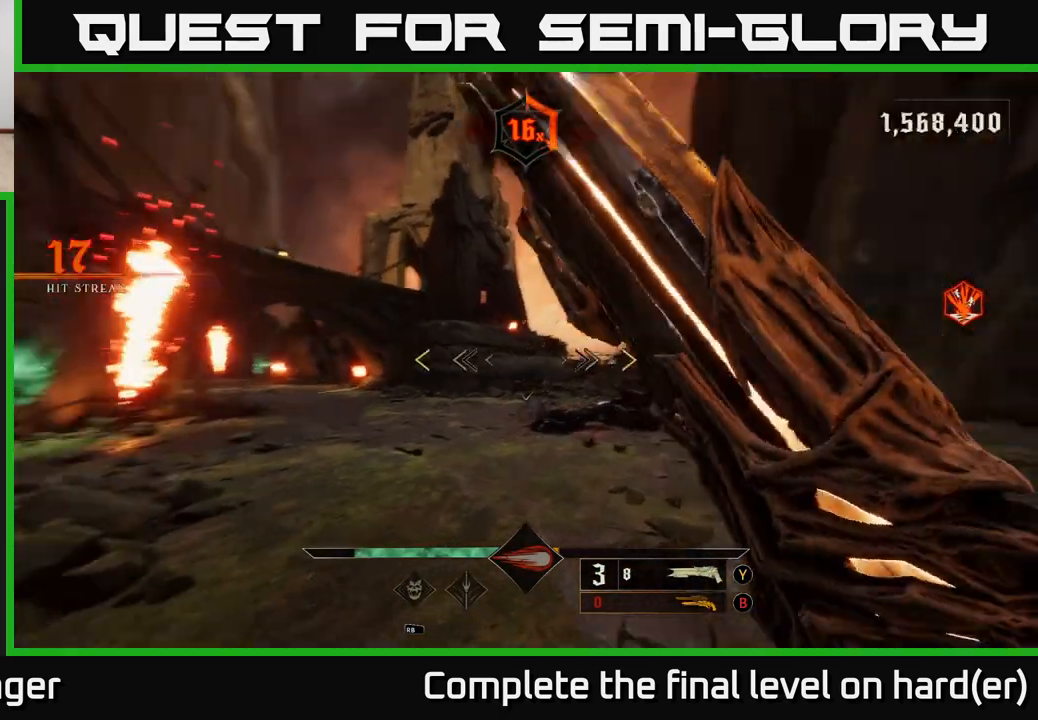
{"buttons": [], "left_stick": "right", "right_stick": "center", "events": [[33, "left_stick", "right"], [333, "right_stick", "center"]]}
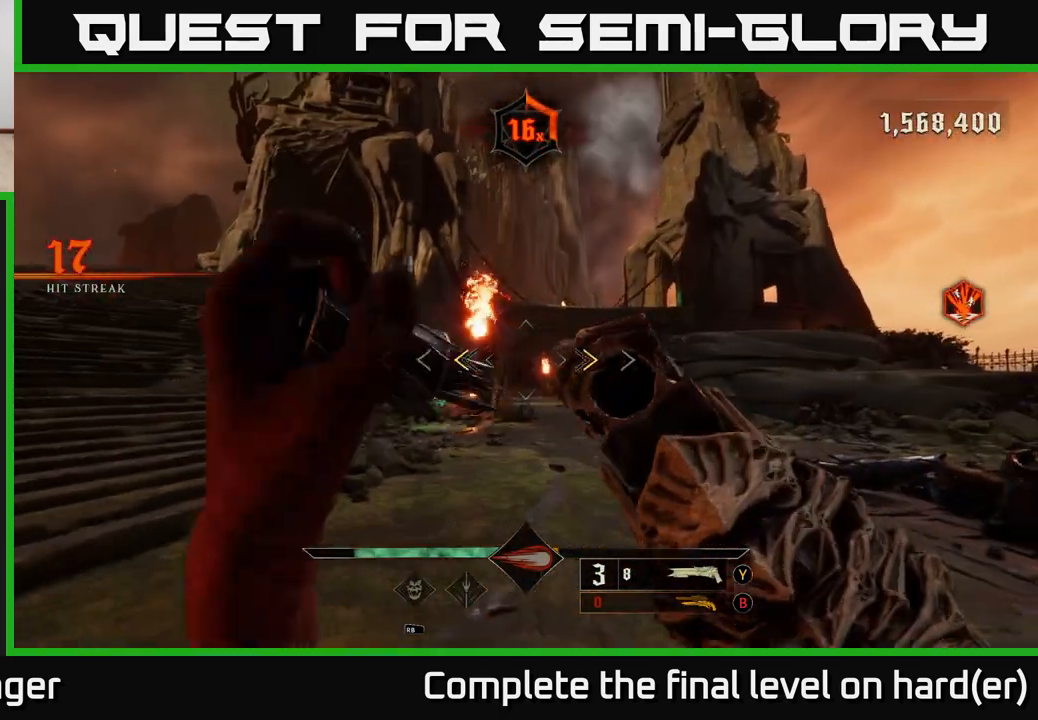
{"buttons": [], "left_stick": "right", "right_stick": "center", "events": [[117, "X", "down"], [167, "X", "up"]]}
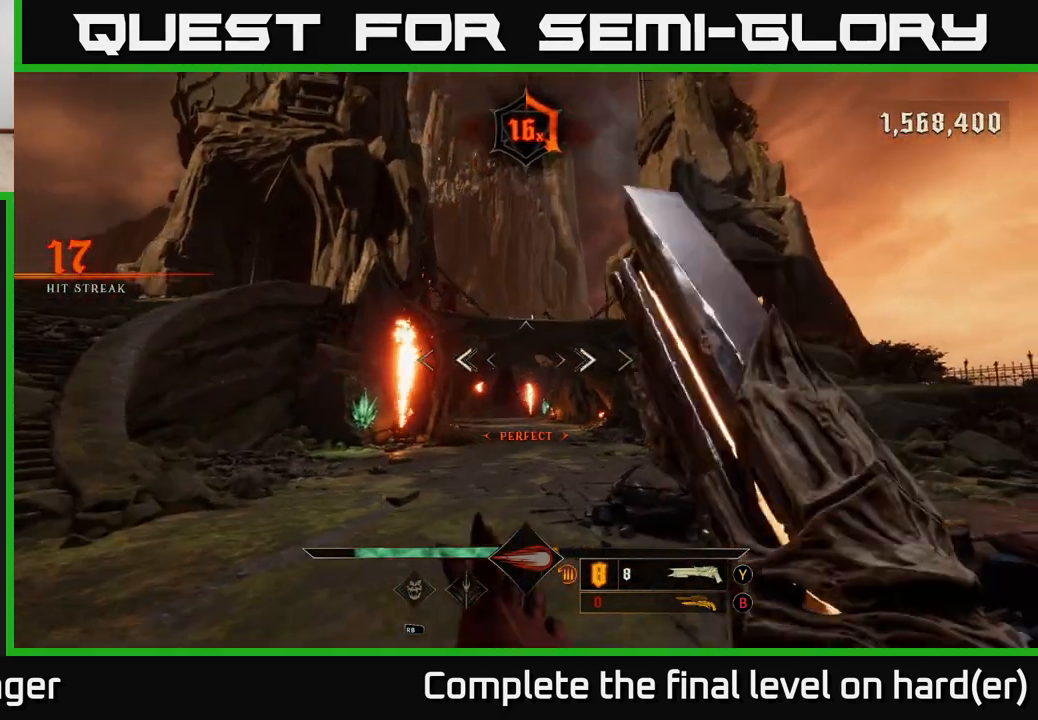
{"buttons": [], "left_stick": "center", "right_stick": "center", "events": [[17, "left_stick", "up-right"], [67, "B", "down"], [183, "B", "up"], [350, "left_stick", "center"]]}
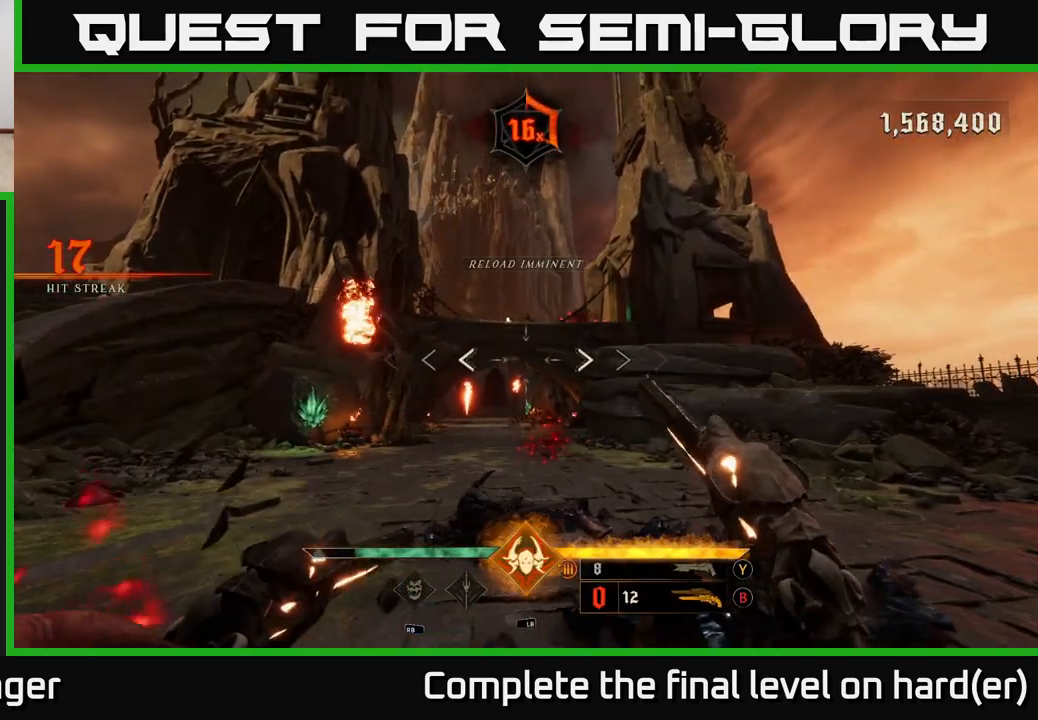
{"buttons": [], "left_stick": "down", "right_stick": "left", "events": [[50, "X", "down"], [100, "left_stick", "down"], [133, "X", "up"], [250, "right_stick", "left"]]}
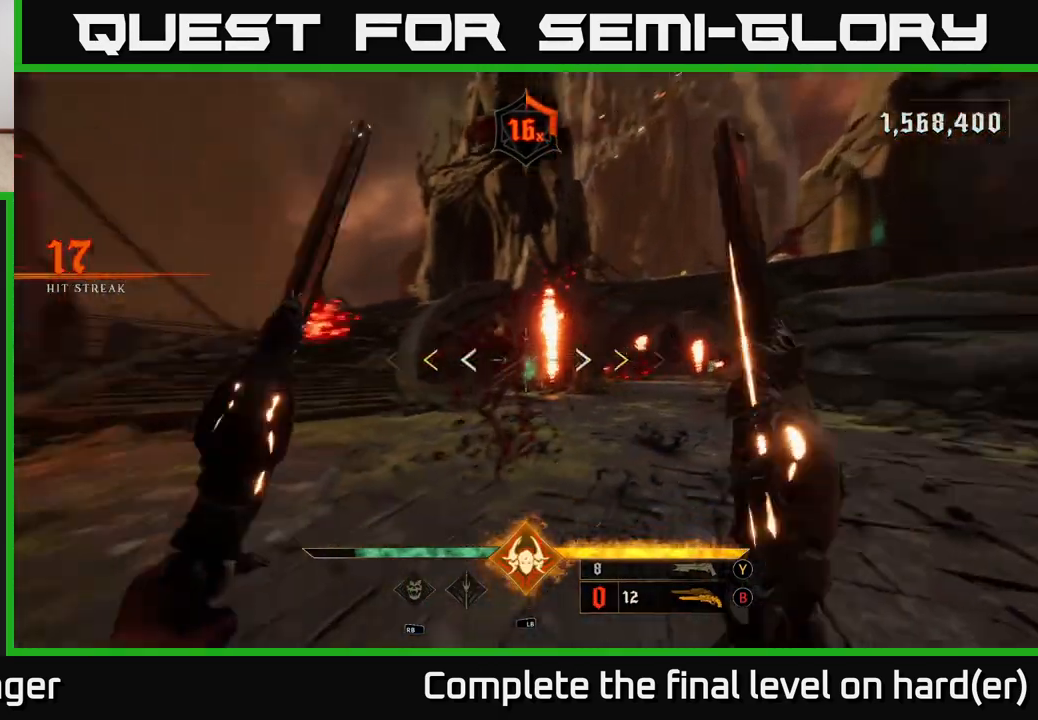
{"buttons": ["X"], "left_stick": "center", "right_stick": "center", "events": [[100, "right_stick", "center"], [167, "left_stick", "right"], [217, "left_stick", "center"], [483, "X", "down"]]}
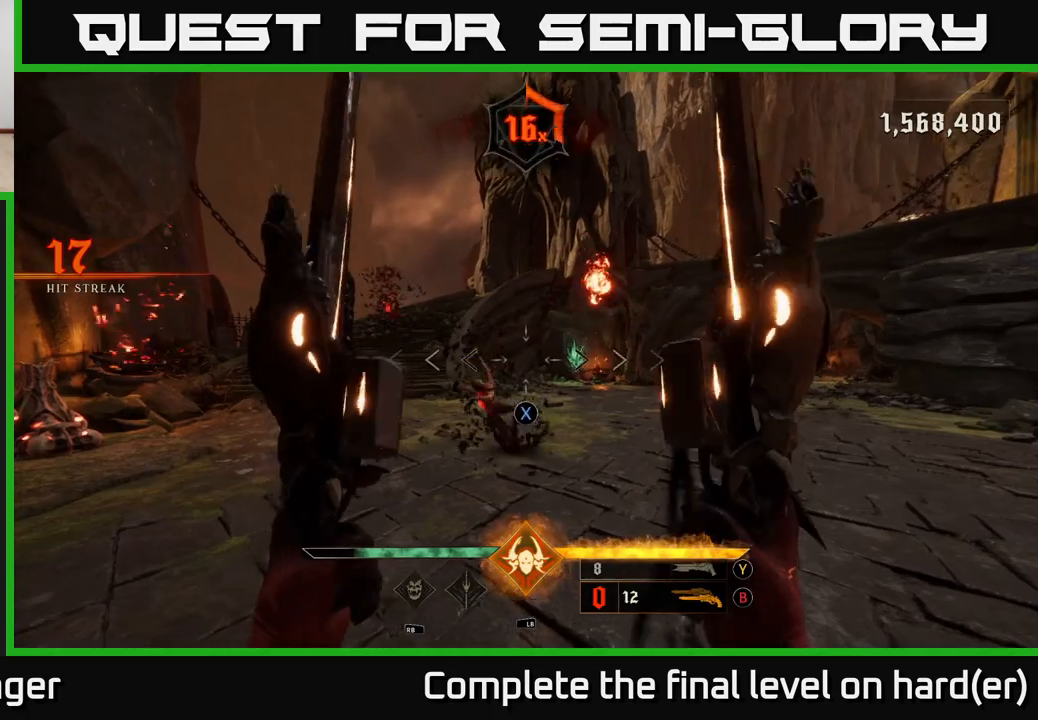
{"buttons": ["R2"], "left_stick": "right", "right_stick": "center", "events": [[50, "X", "up"], [300, "left_stick", "left"], [350, "right_stick", "down"], [483, "R2", "down"], [483, "left_stick", "right"], [483, "right_stick", "center"]]}
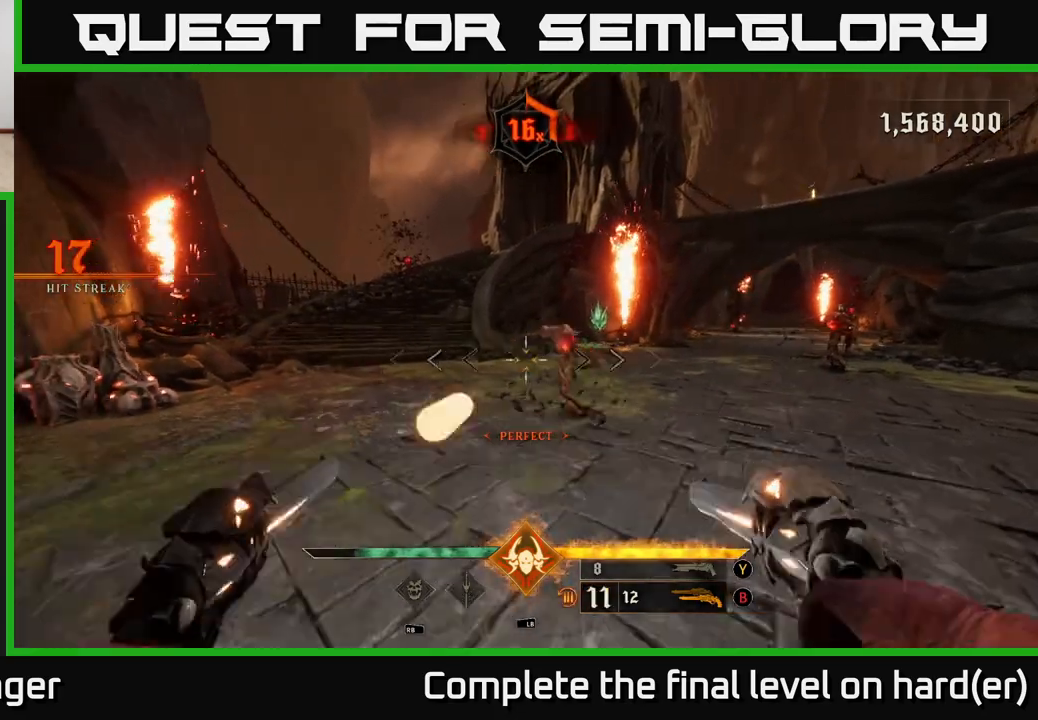
{"buttons": ["R2"], "left_stick": "down-left", "right_stick": "right", "events": [[33, "R2", "up"], [83, "left_stick", "up"], [317, "left_stick", "up-left"], [417, "left_stick", "right"], [417, "right_stick", "right"], [467, "R2", "down"], [500, "left_stick", "down-left"]]}
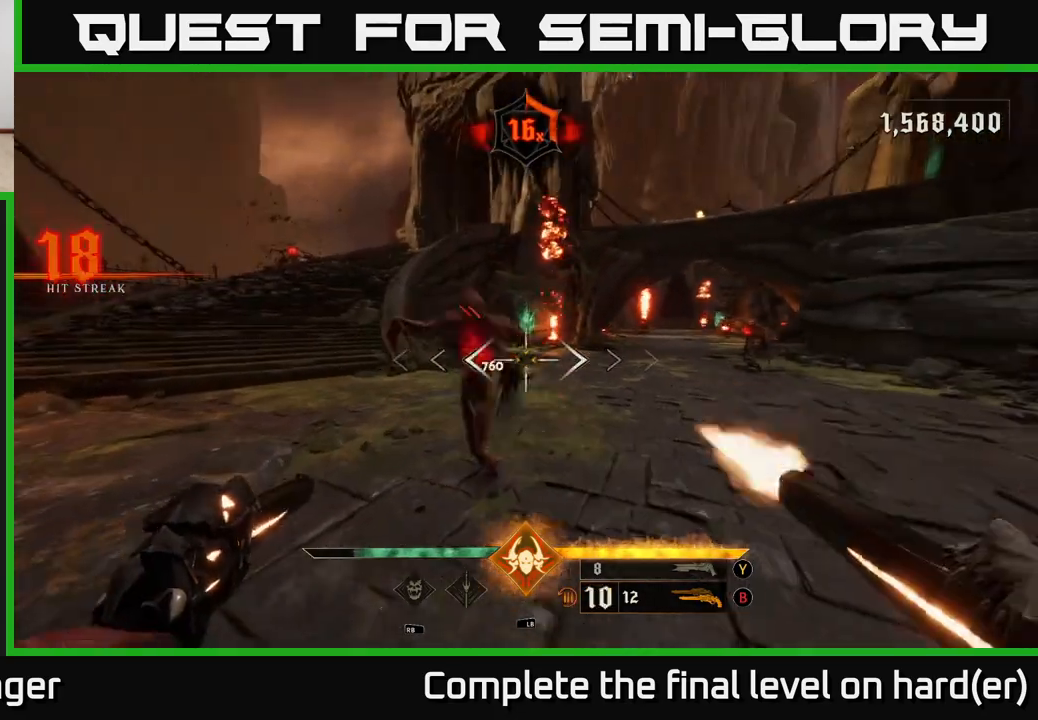
{"buttons": ["R2"], "left_stick": "left", "right_stick": "down-left", "events": [[17, "right_stick", "center"], [33, "R2", "up"], [100, "left_stick", "down"], [283, "right_stick", "right"], [333, "right_stick", "up-right"], [467, "R2", "down"], [467, "right_stick", "down-left"], [483, "left_stick", "left"]]}
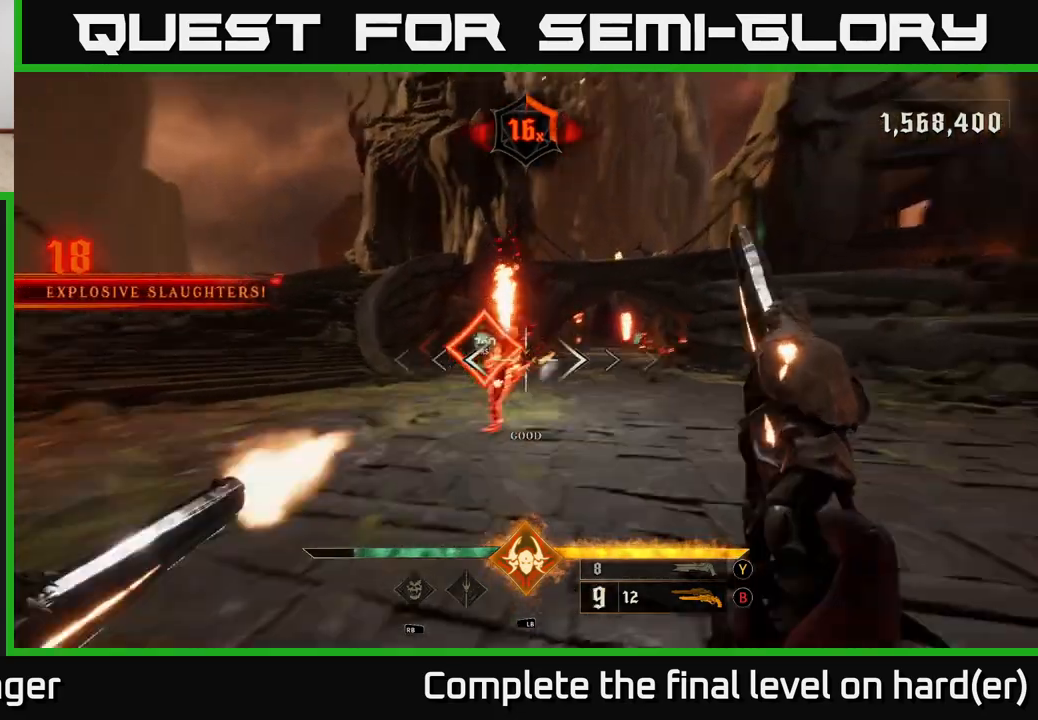
{"buttons": [], "left_stick": "up", "right_stick": "center", "events": [[67, "R2", "up"], [117, "right_stick", "center"], [150, "left_stick", "up"], [167, "right_stick", "right"], [367, "R2", "down"], [467, "R2", "up"], [467, "right_stick", "center"]]}
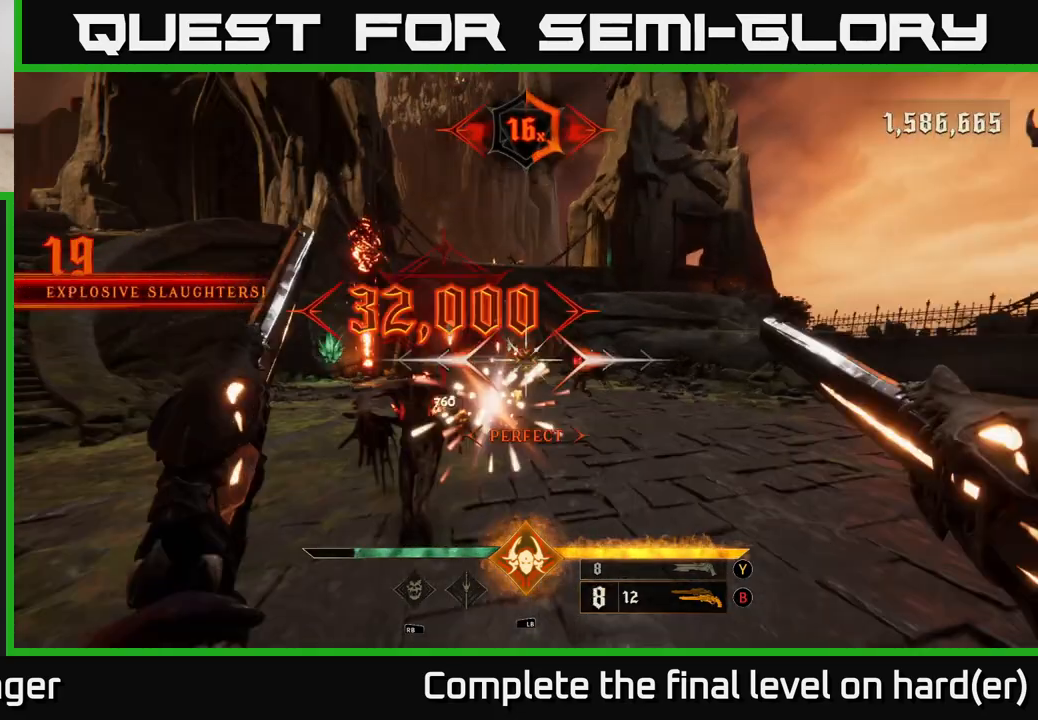
{"buttons": [], "left_stick": "right", "right_stick": "center", "events": [[50, "left_stick", "up-right"], [100, "right_stick", "right"], [150, "left_stick", "up"], [283, "right_stick", "center"], [317, "R2", "down"], [417, "R2", "up"], [450, "left_stick", "right"]]}
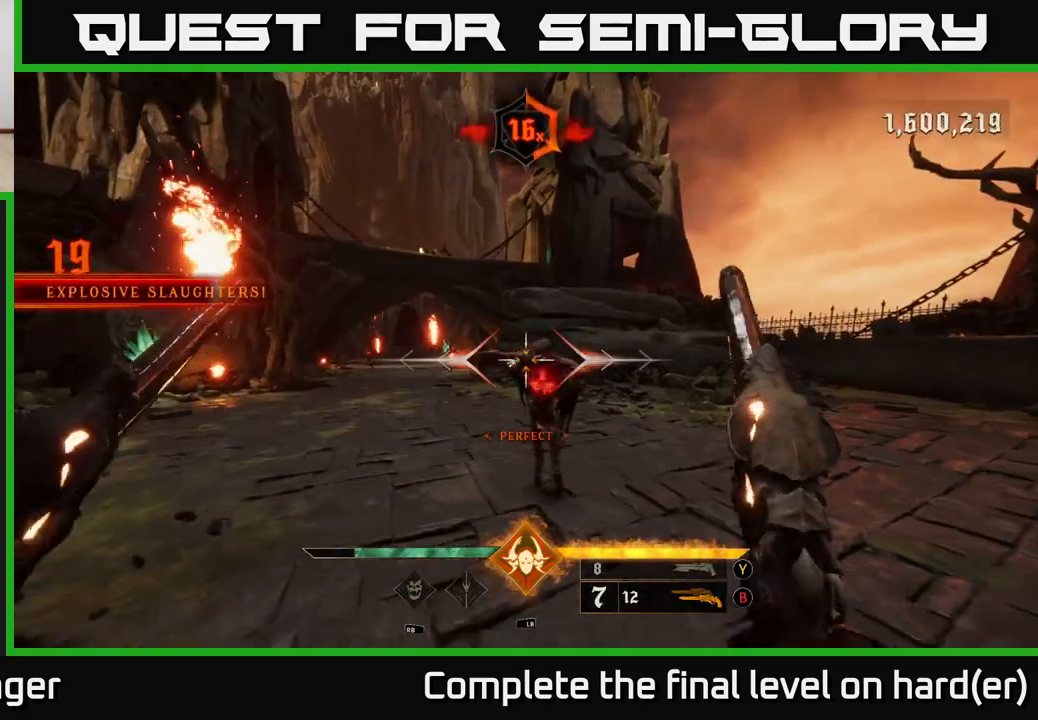
{"buttons": [], "left_stick": "down-right", "right_stick": "center", "events": [[83, "left_stick", "down"], [217, "right_stick", "down-left"], [300, "R2", "down"], [300, "left_stick", "down-right"], [317, "right_stick", "center"], [367, "R2", "up"]]}
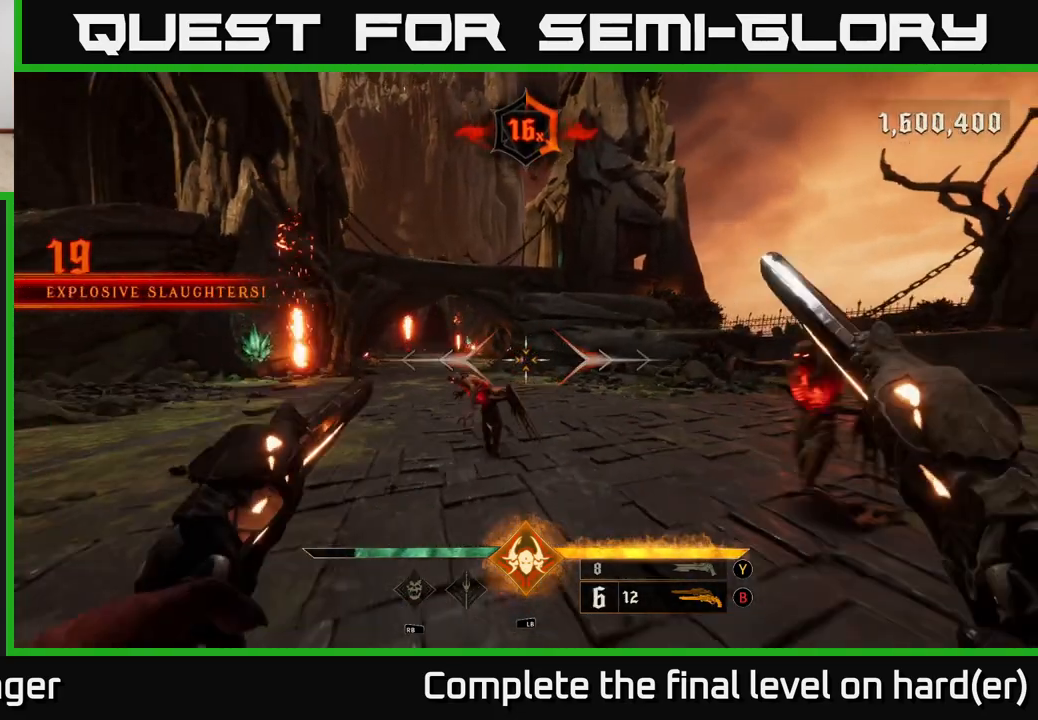
{"buttons": [], "left_stick": "down-right", "right_stick": "left", "events": [[133, "left_stick", "down"], [183, "right_stick", "down-left"], [267, "R2", "down"], [283, "L2", "down"], [300, "left_stick", "down-right"], [333, "right_stick", "center"], [350, "R2", "up"], [433, "L2", "up"], [500, "right_stick", "left"]]}
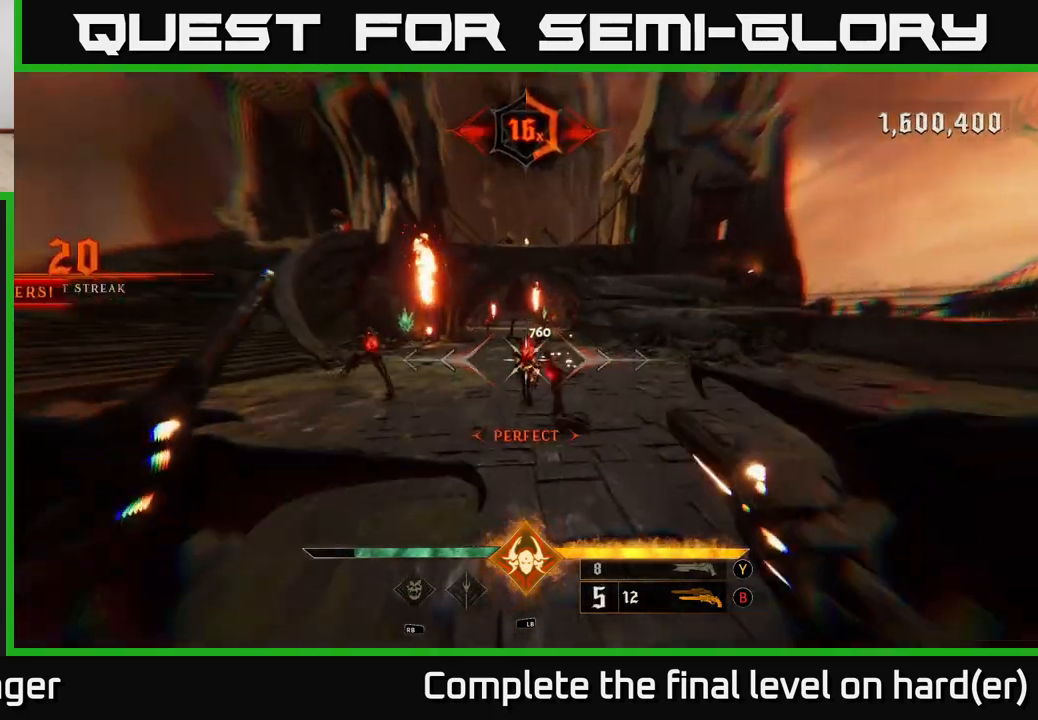
{"buttons": [], "left_stick": "center", "right_stick": "center", "events": [[133, "left_stick", "right"], [233, "right_stick", "center"], [450, "left_stick", "center"]]}
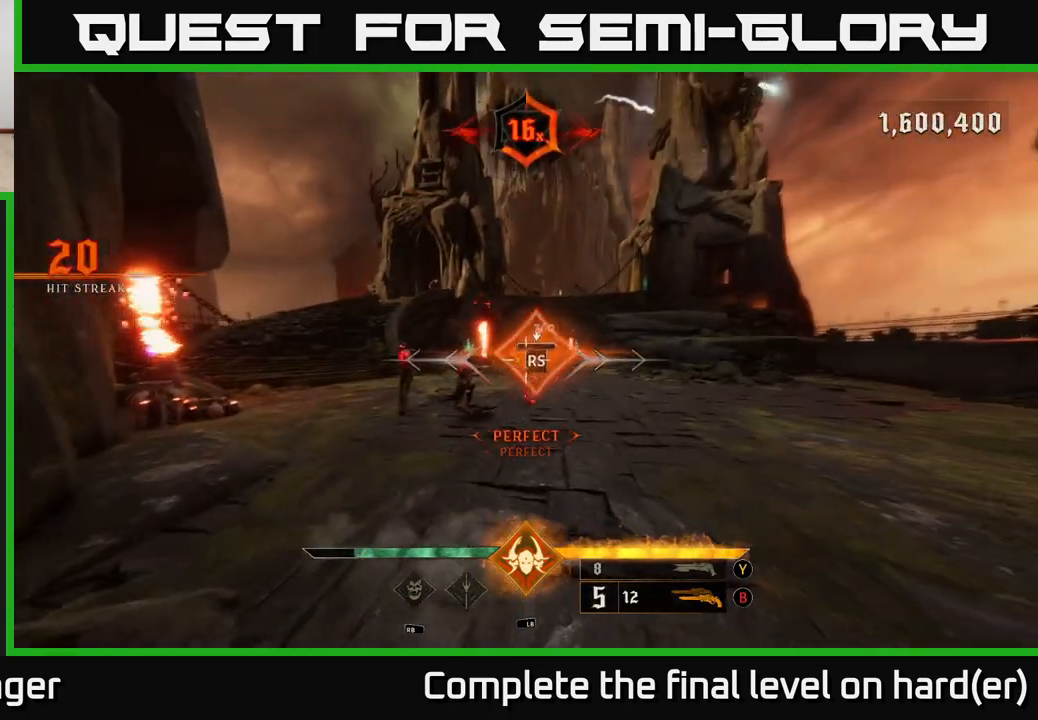
{"buttons": [], "left_stick": "down", "right_stick": "left", "events": [[167, "right_stick", "left"], [333, "left_stick", "down"]]}
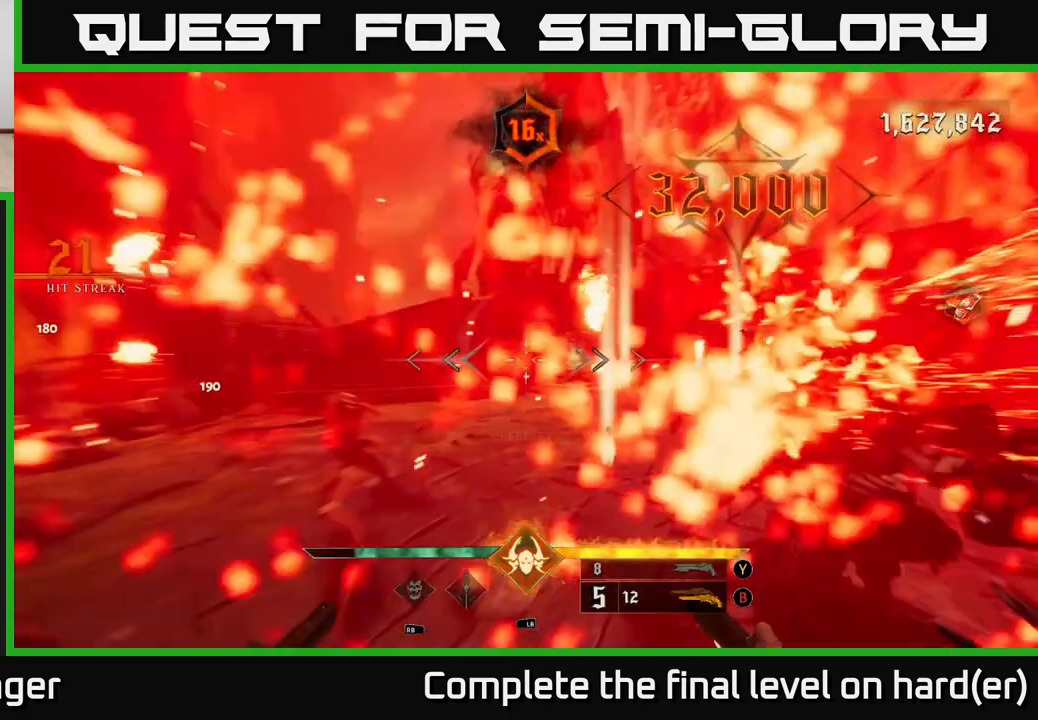
{"buttons": [], "left_stick": "down", "right_stick": "center", "events": [[217, "L2", "down"], [333, "right_stick", "center"], [350, "L2", "up"]]}
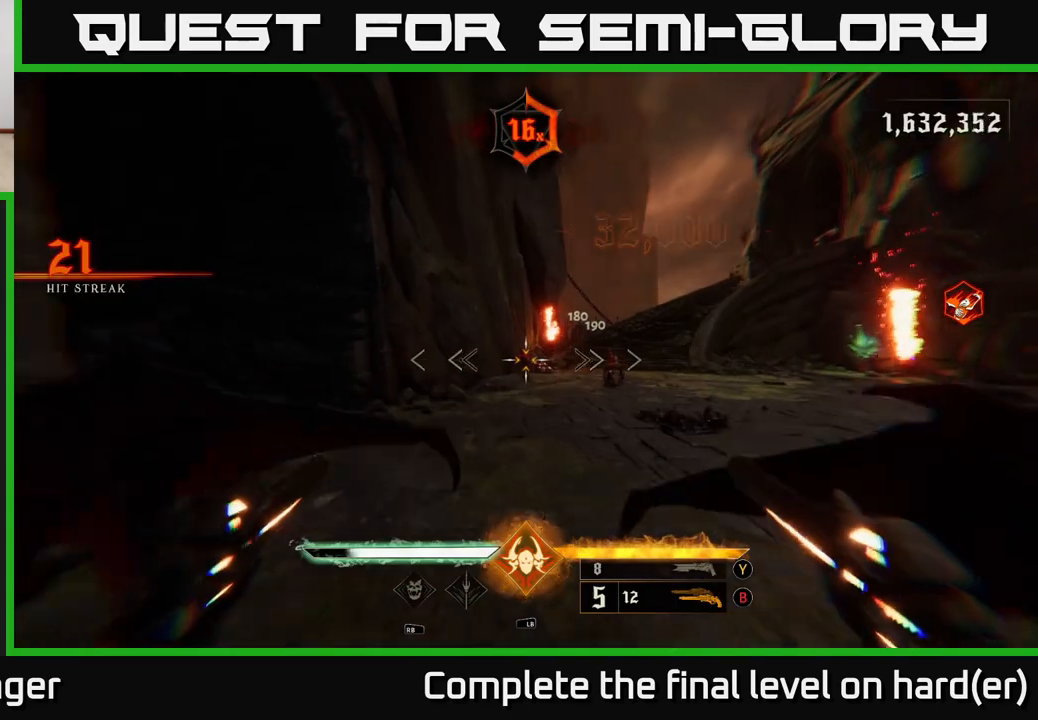
{"buttons": [], "left_stick": "up-left", "right_stick": "center", "events": [[83, "left_stick", "down-right"], [117, "right_stick", "up-right"], [200, "R2", "down"], [250, "left_stick", "up-right"], [250, "right_stick", "center"], [300, "R2", "up"], [350, "left_stick", "up-left"]]}
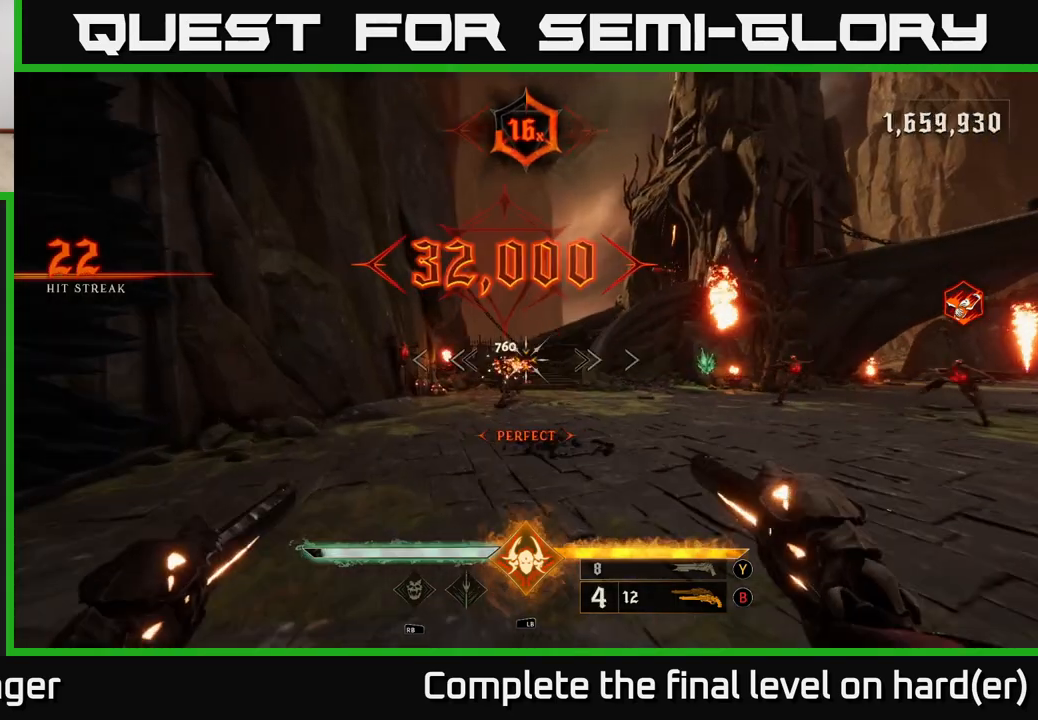
{"buttons": [], "left_stick": "up", "right_stick": "center", "events": [[50, "right_stick", "left"], [183, "R2", "down"], [233, "right_stick", "center"], [267, "R2", "up"], [267, "left_stick", "up-right"], [450, "left_stick", "up"]]}